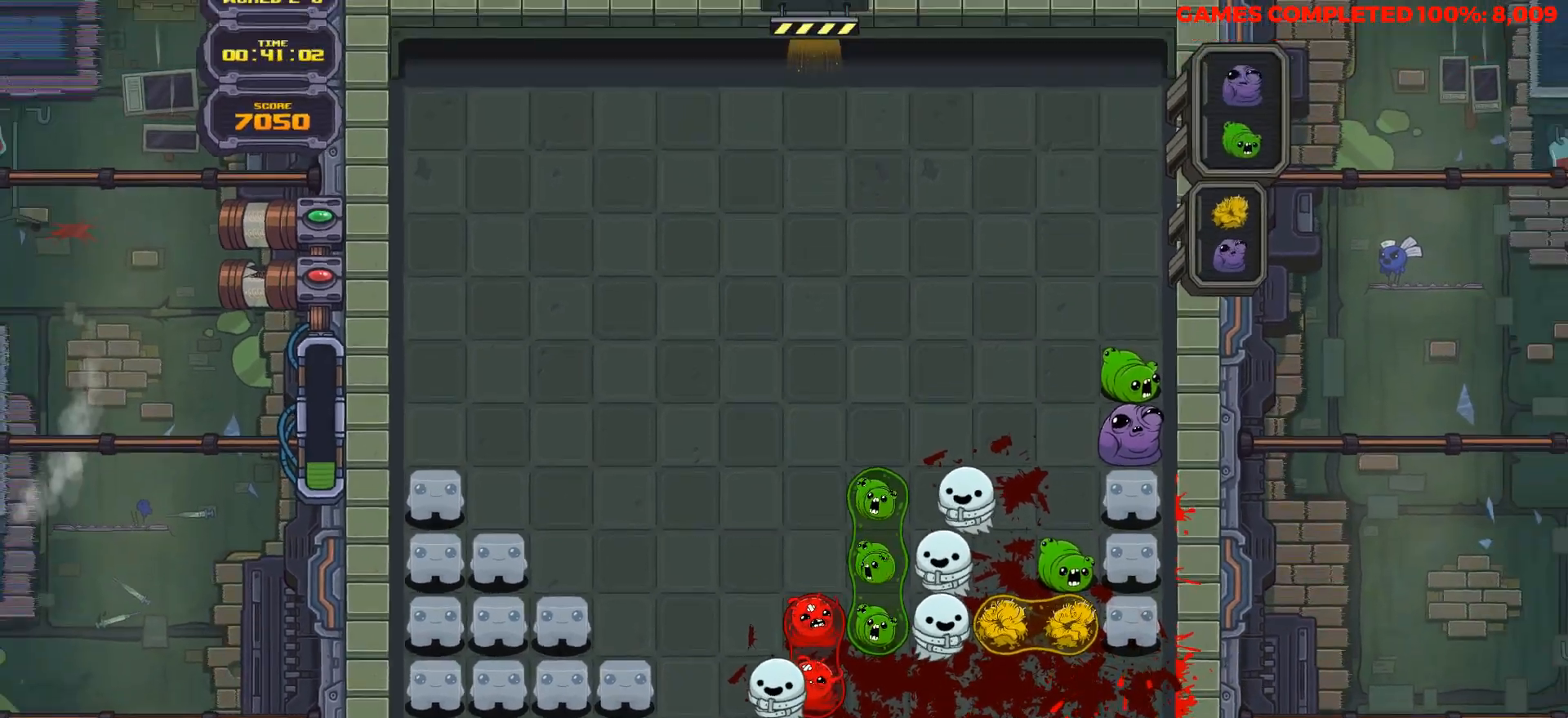
Gameplay with keyboard; each line is a JSON object with the keys held at the frame after it. "events" lists presses ("down") and releases ("up") of "a", "alt", "c", "ctrl", "d", "down", "f", "left", "right", "s", "shift", "space", "up", "v", "x" and "z" between this image and that frame as [ms after this image, input, new state], when the widget could be followed in between. No other keys are recorded. Mouse input is not recorded.
{"keys": ["down"], "events": []}
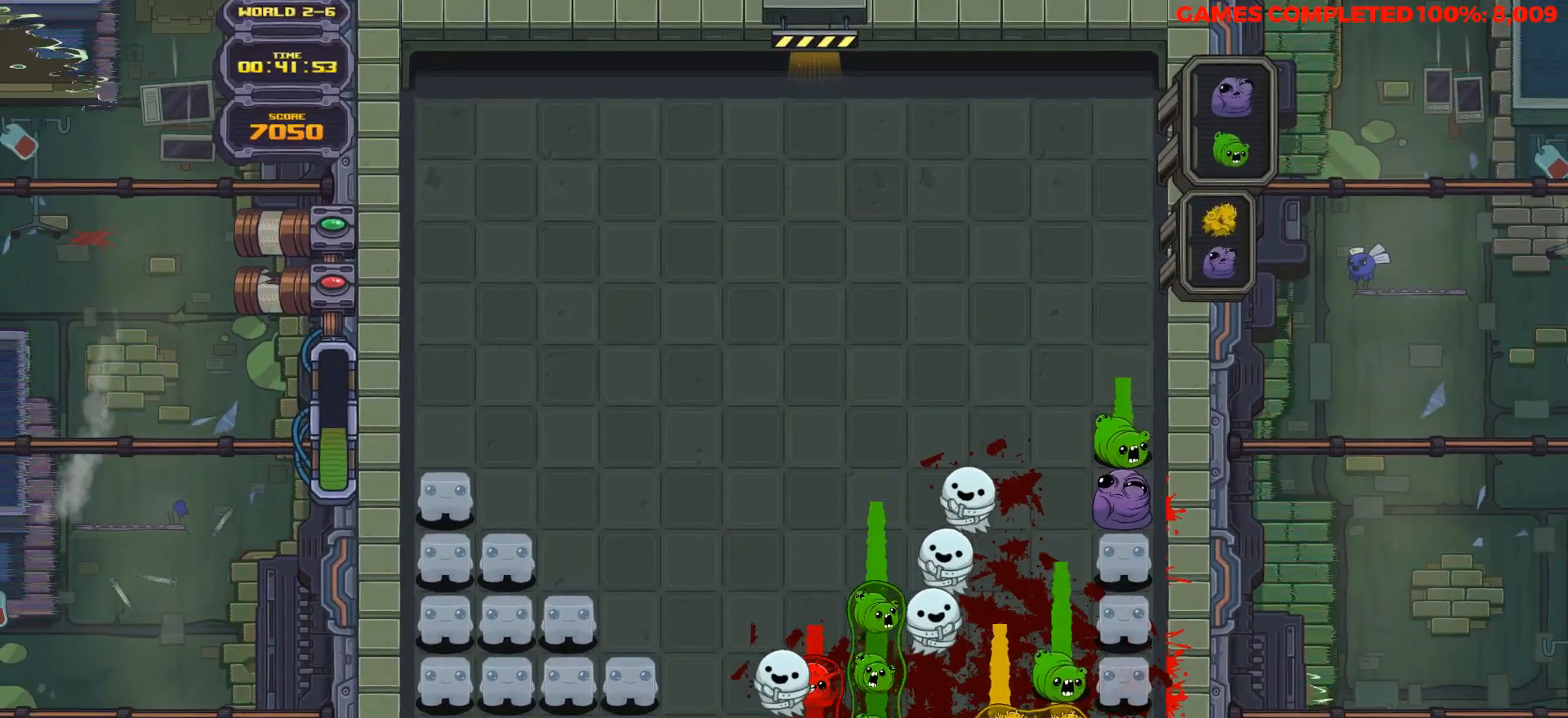
{"keys": ["down"], "events": []}
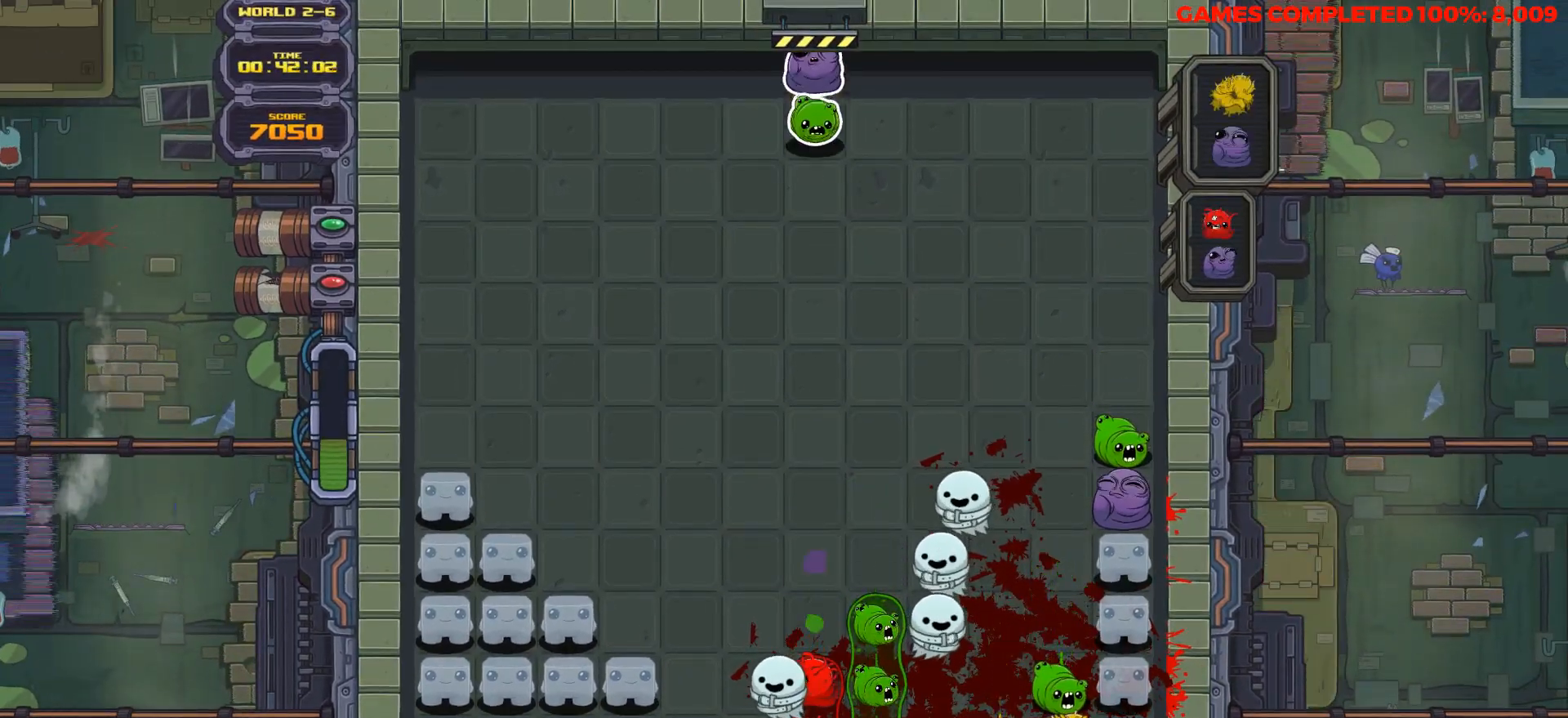
{"keys": ["down"], "events": [[383, "space", "down"], [433, "space", "up"]]}
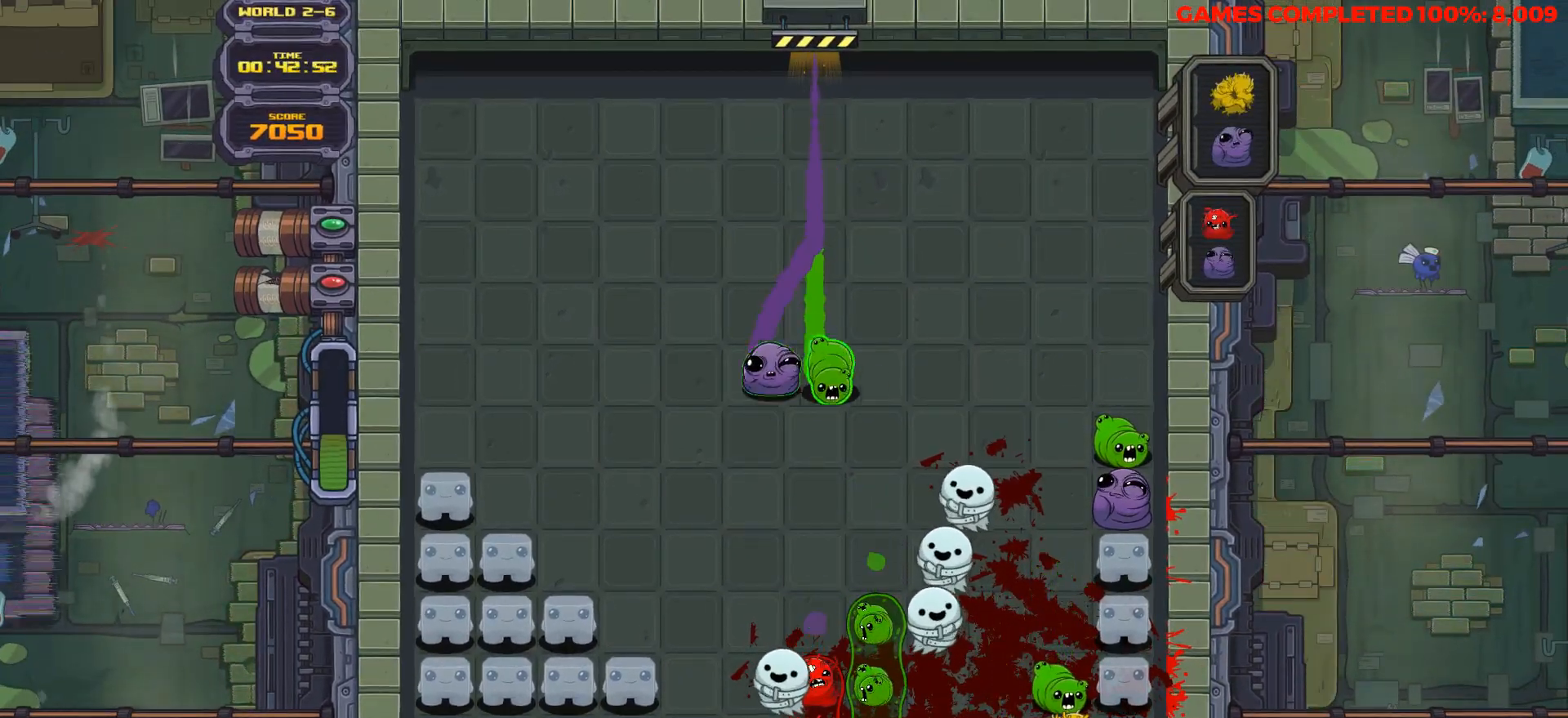
{"keys": ["down"], "events": [[17, "right", "down"], [67, "right", "up"]]}
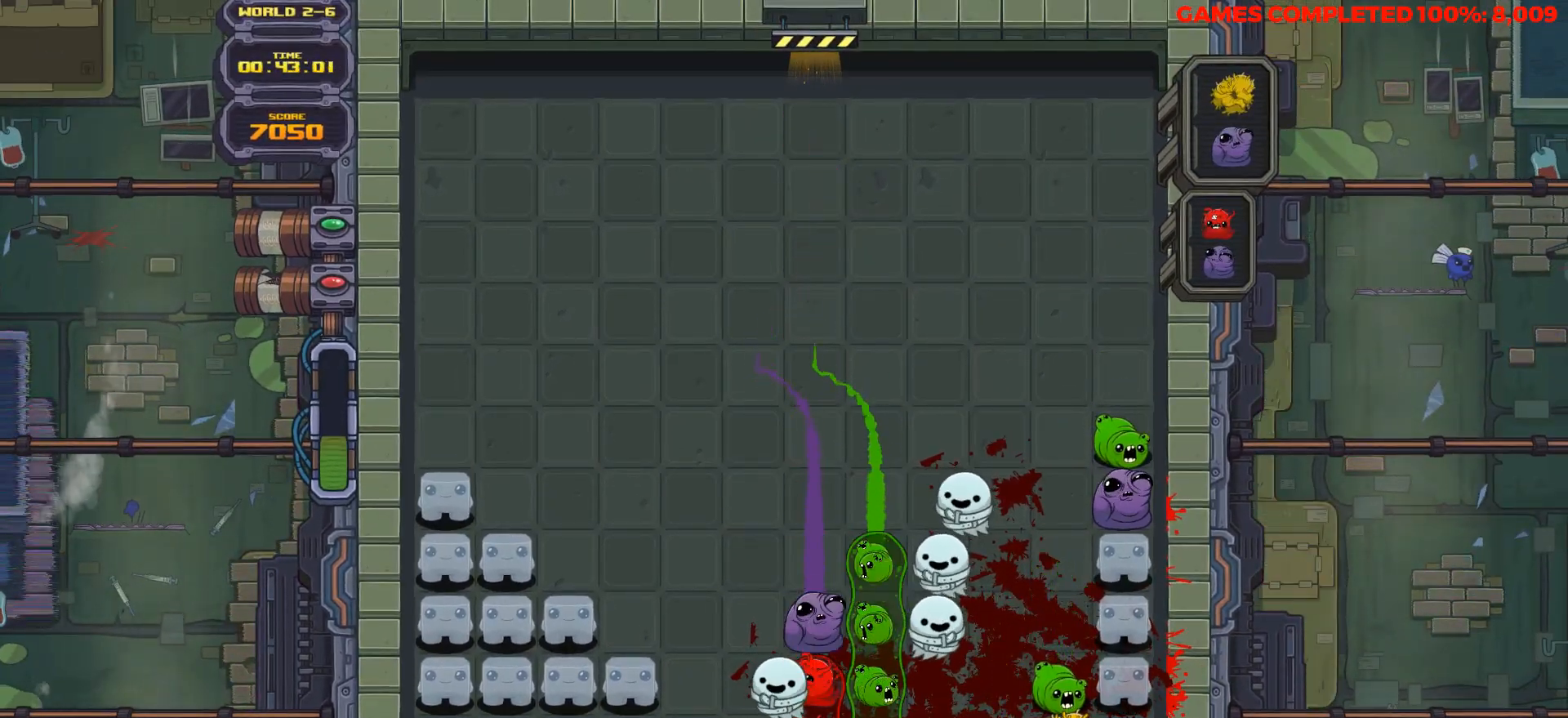
{"keys": [], "events": [[217, "down", "up"]]}
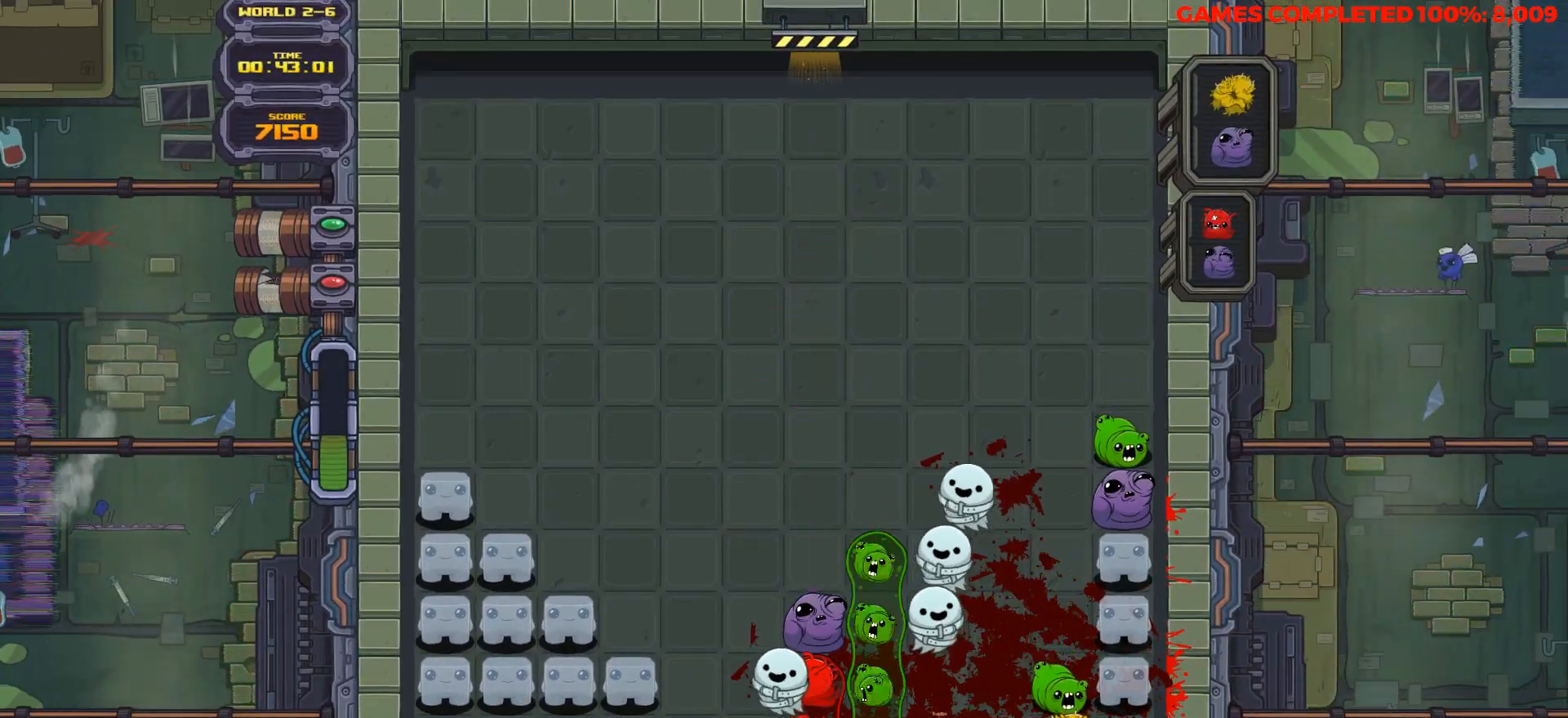
{"keys": ["down"], "events": [[150, "down", "down"]]}
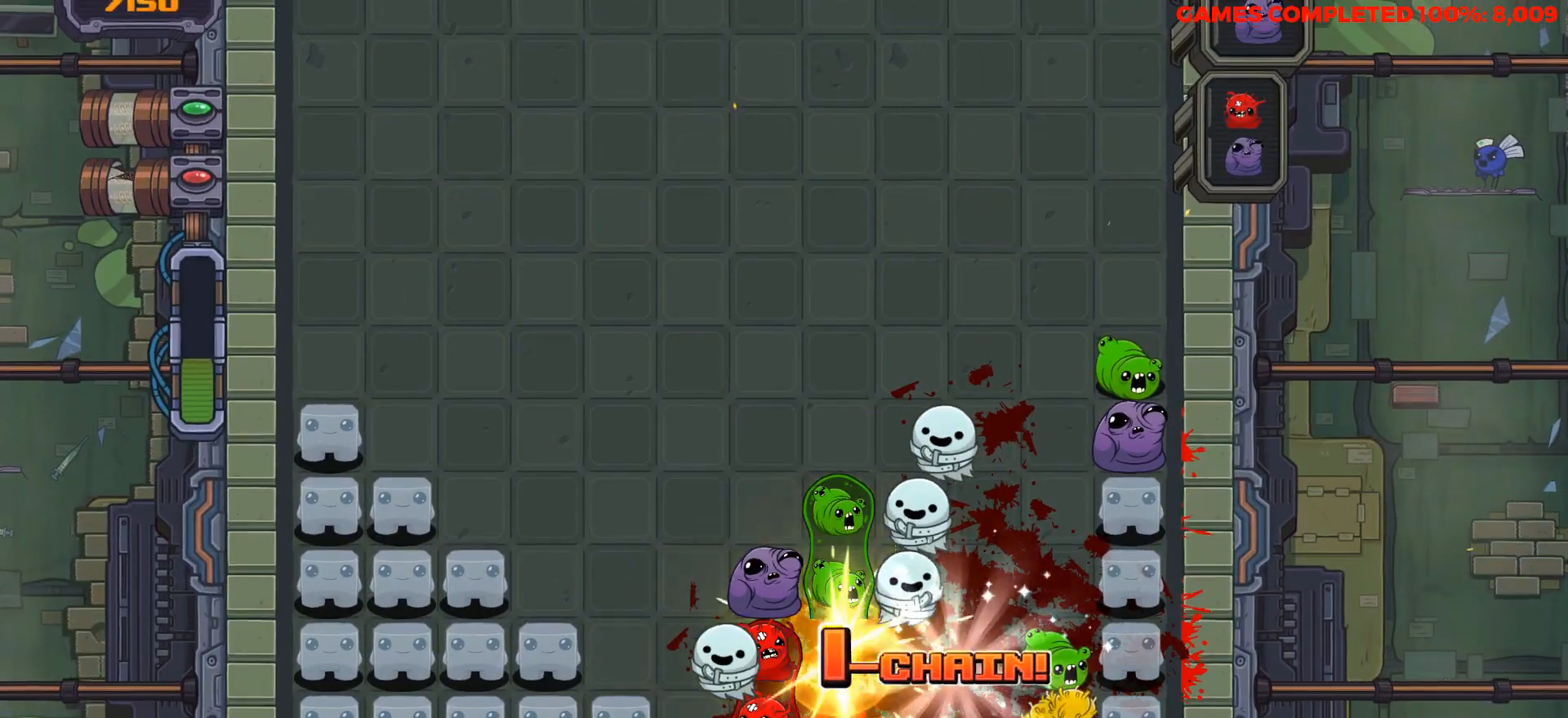
{"keys": ["down"], "events": []}
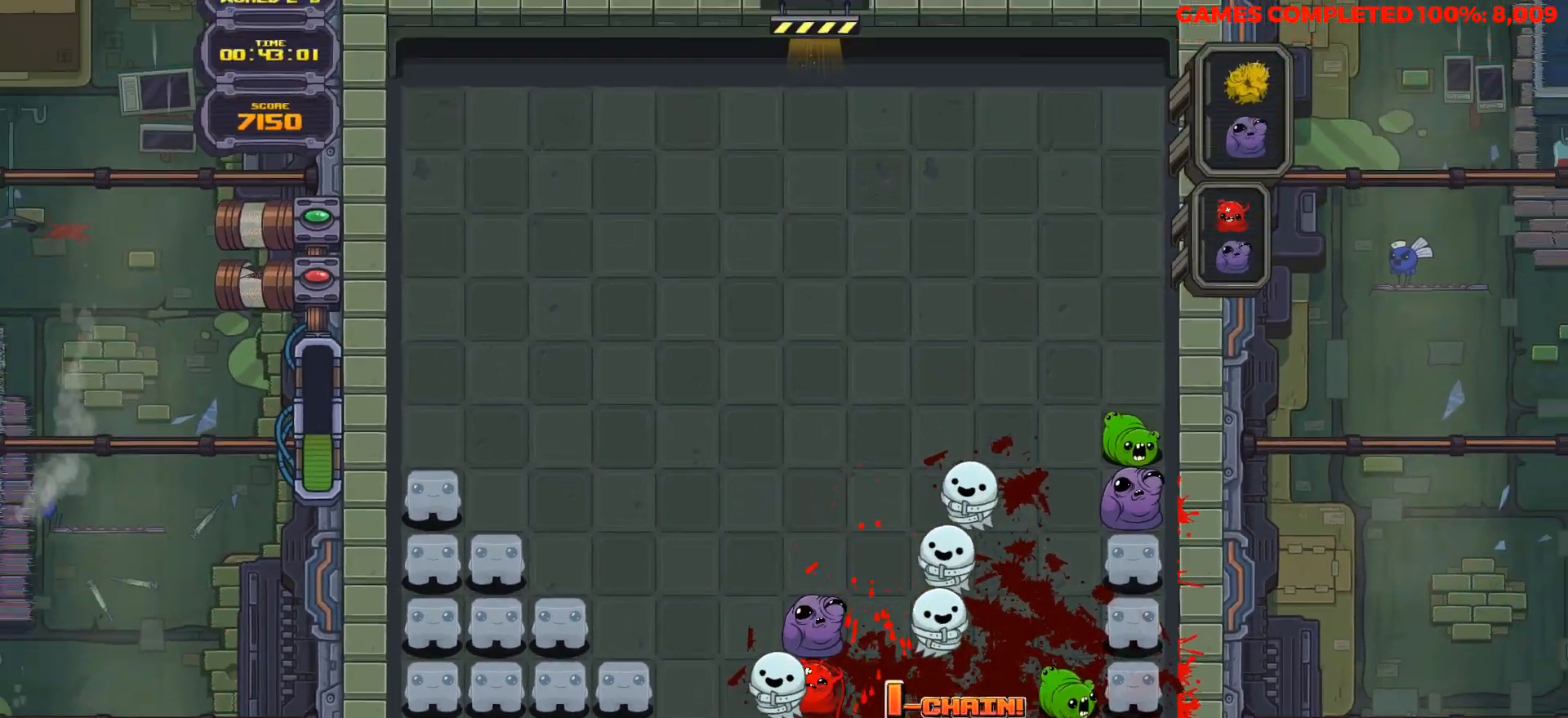
{"keys": ["down"], "events": []}
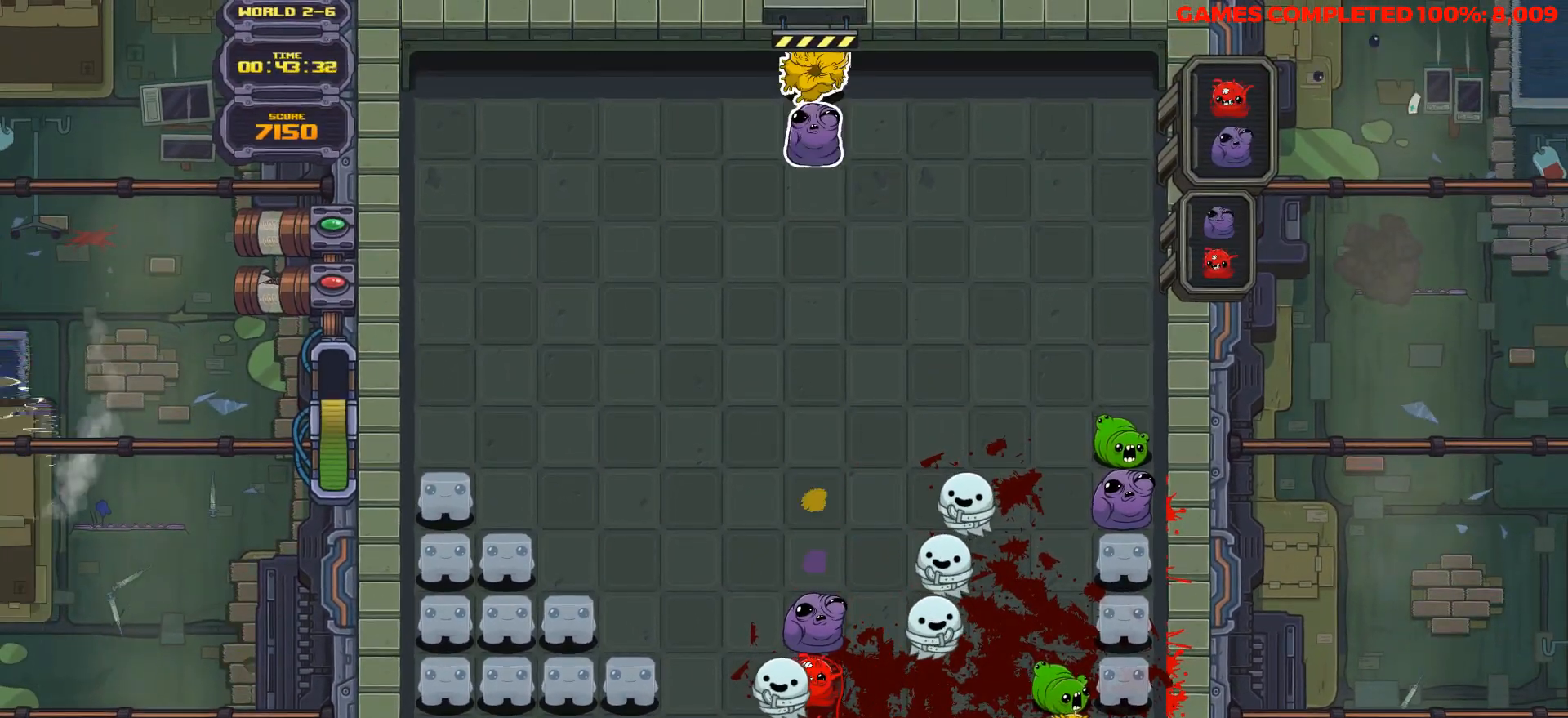
{"keys": ["down"], "events": []}
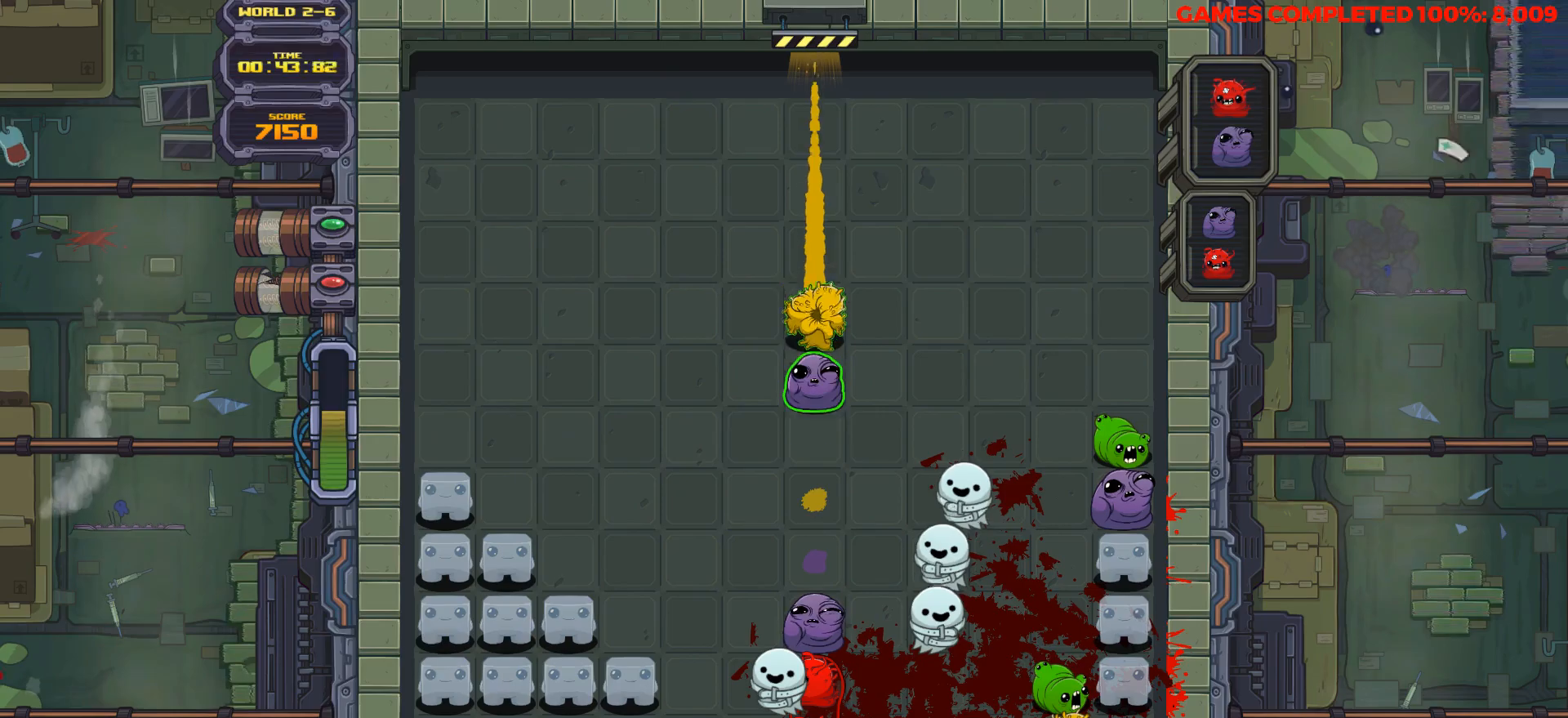
{"keys": ["down"], "events": []}
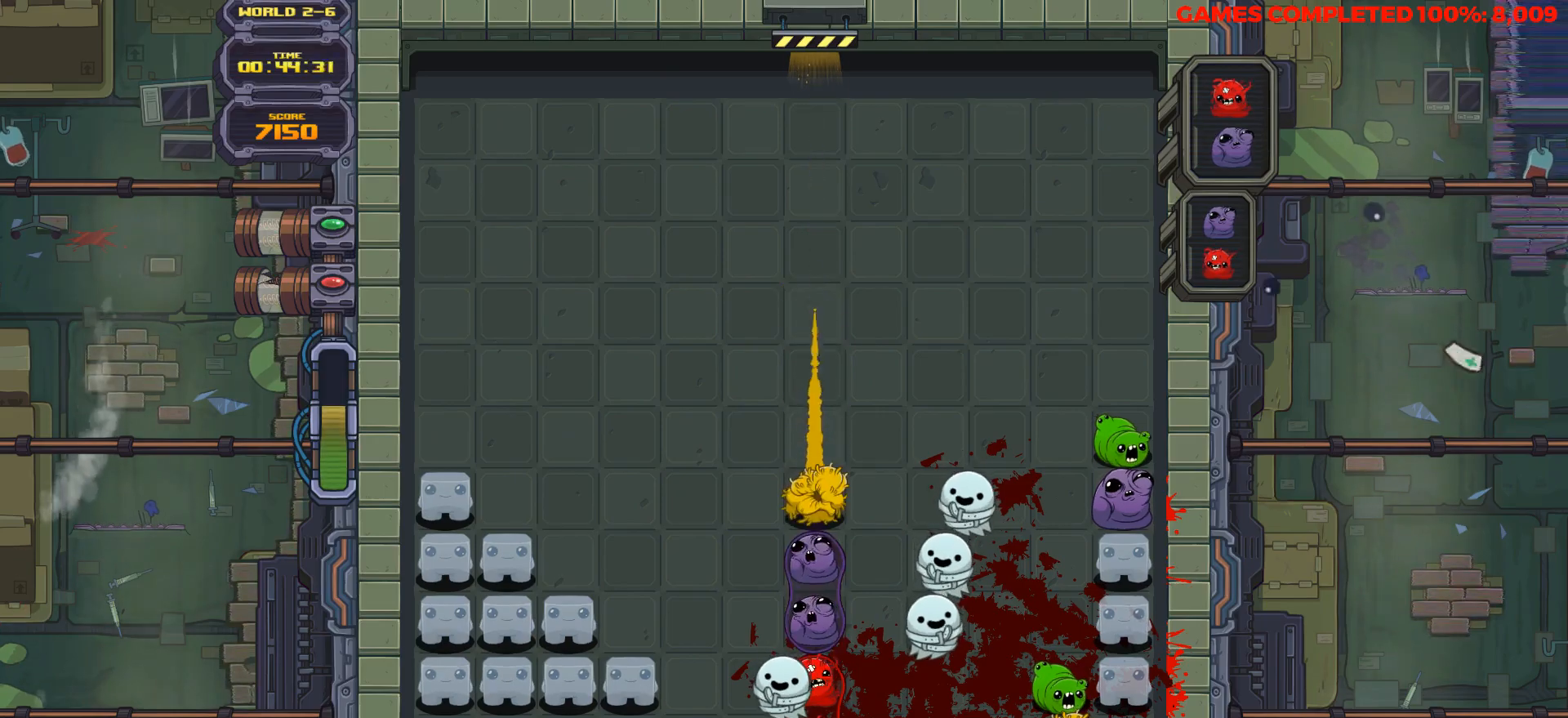
{"keys": ["down", "space"], "events": [[133, "space", "down"], [217, "space", "up"], [317, "space", "down"], [417, "space", "up"], [500, "space", "down"]]}
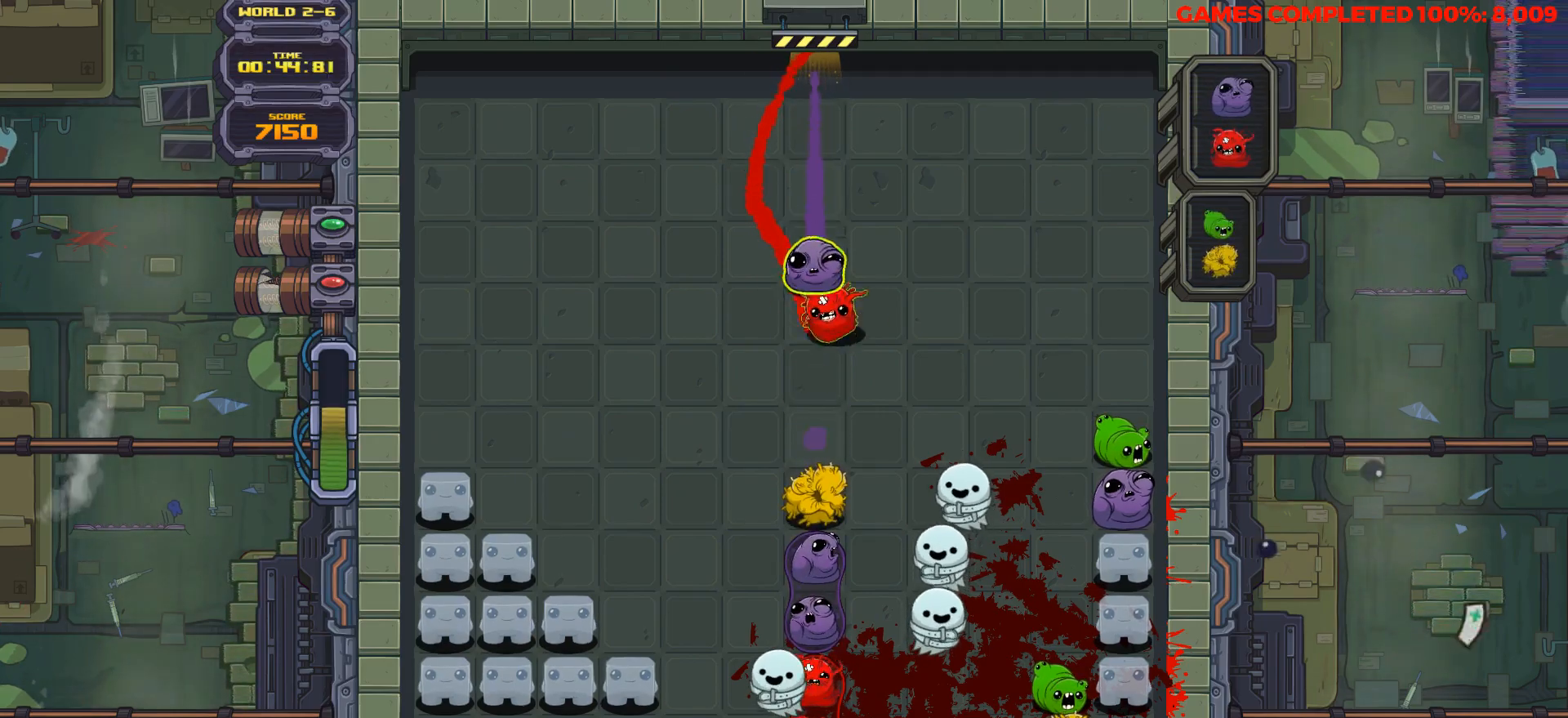
{"keys": ["down"], "events": [[50, "space", "up"]]}
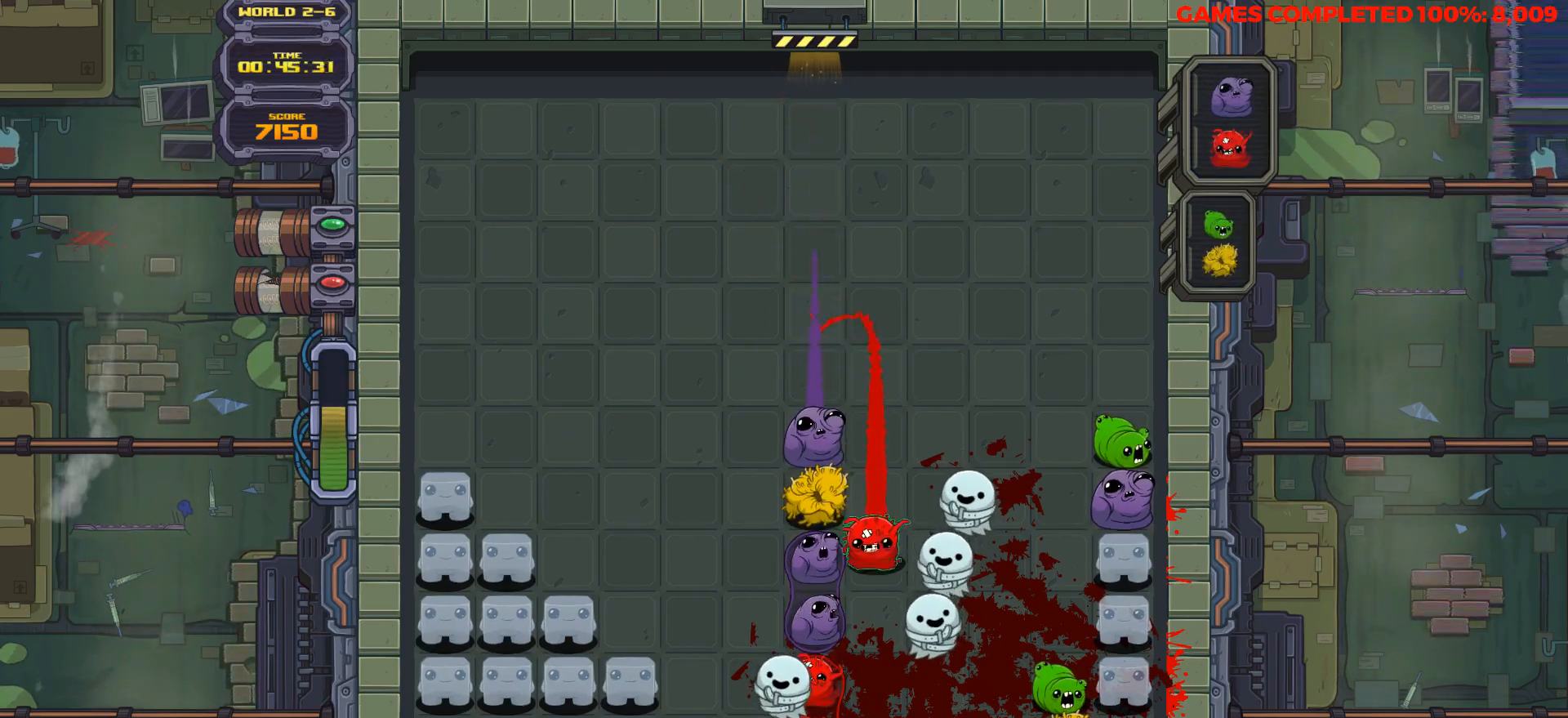
{"keys": ["down"], "events": []}
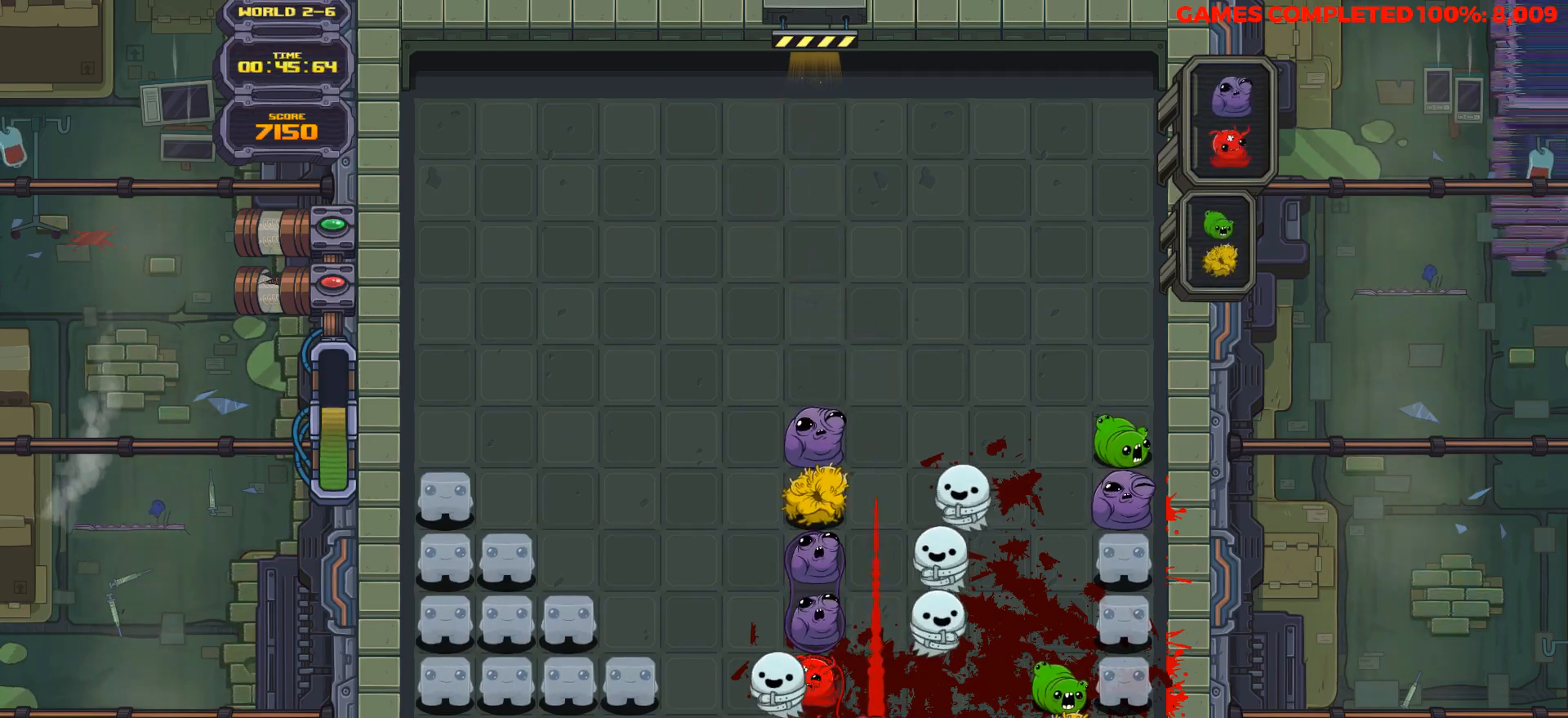
{"keys": ["down"], "events": []}
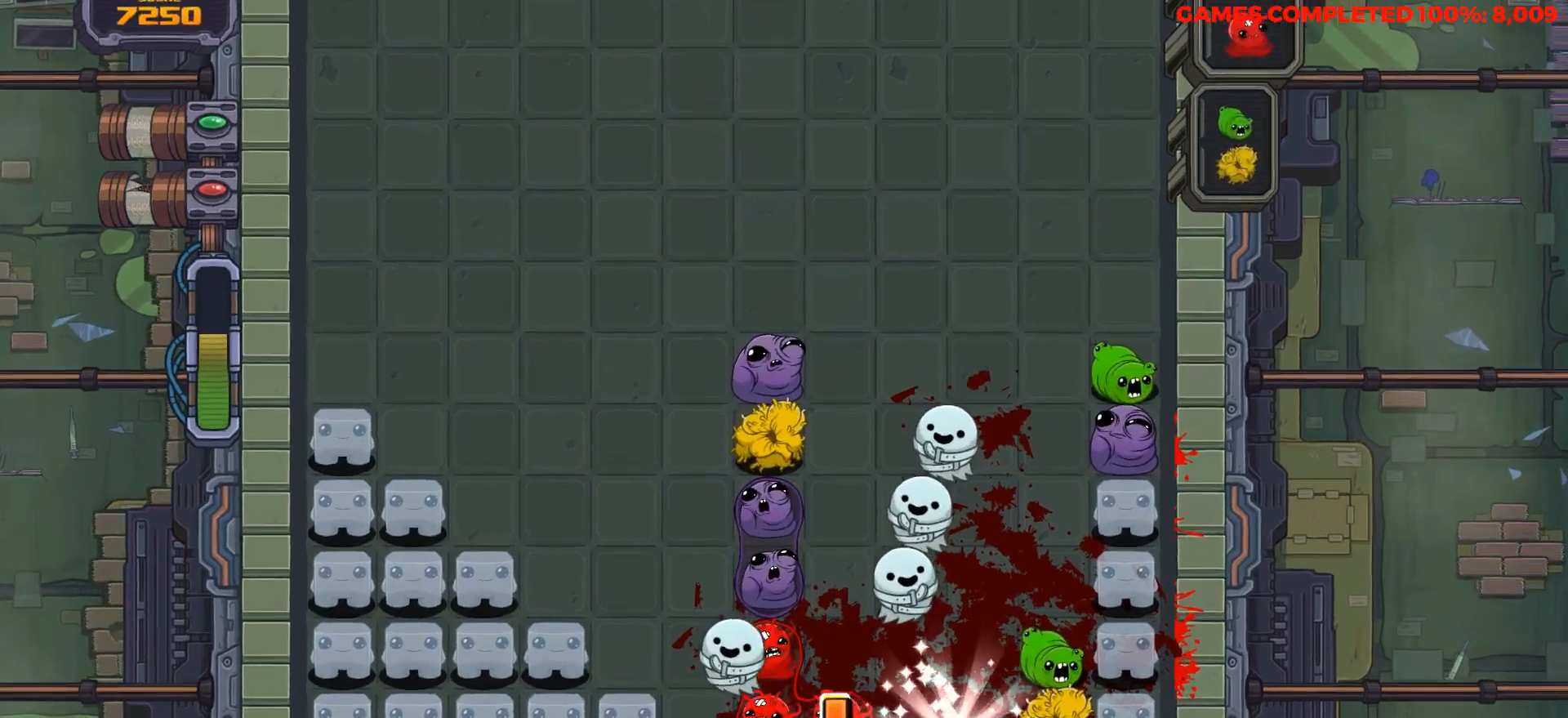
{"keys": ["down"], "events": []}
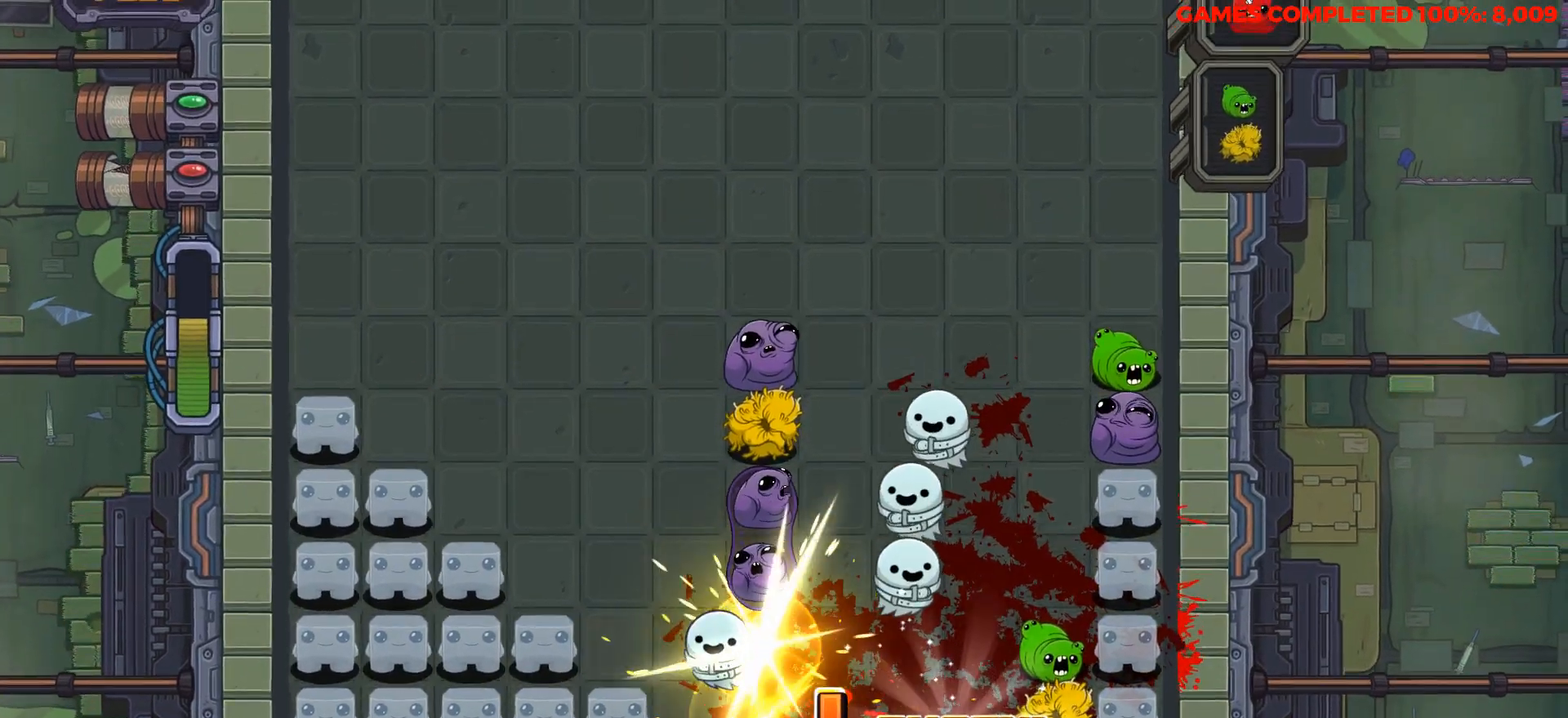
{"keys": ["down"], "events": []}
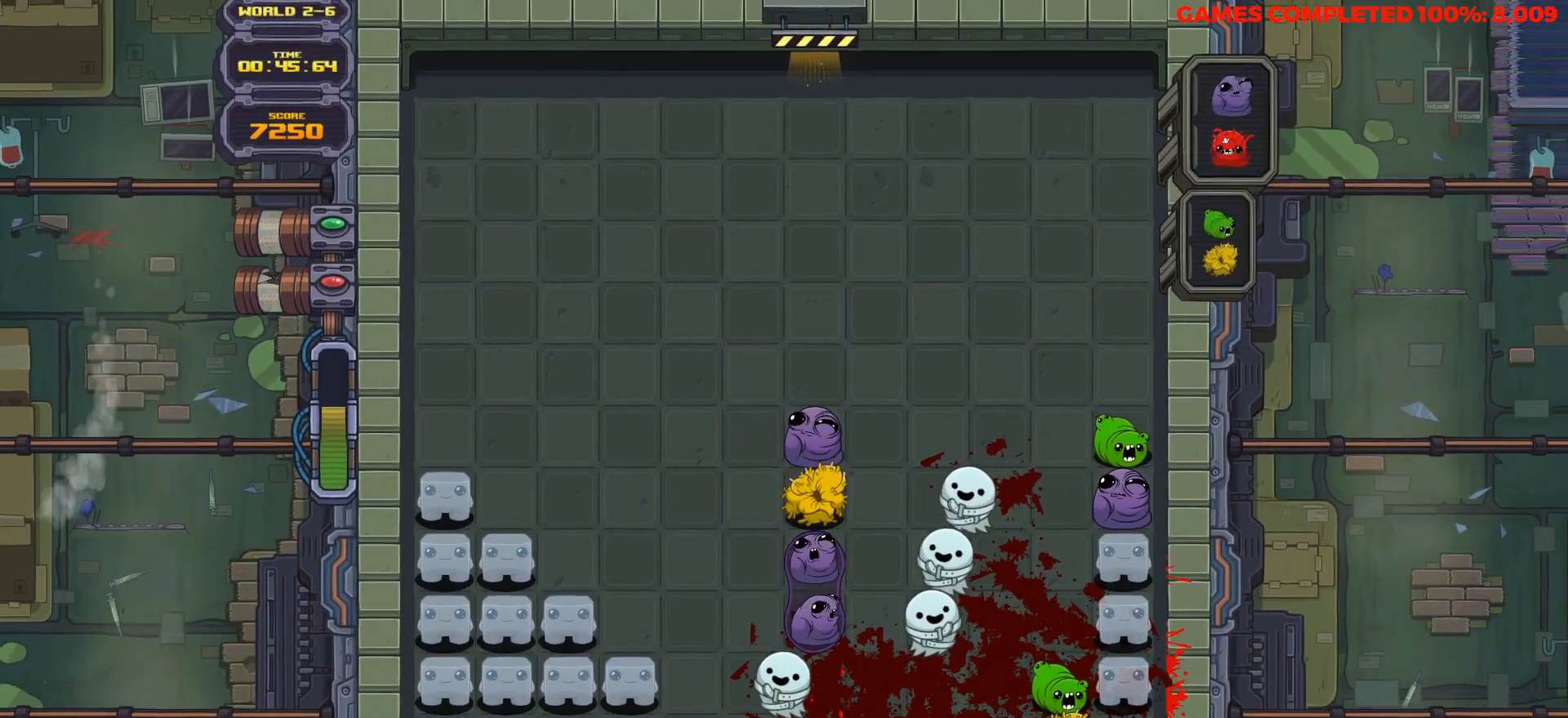
{"keys": ["down"], "events": []}
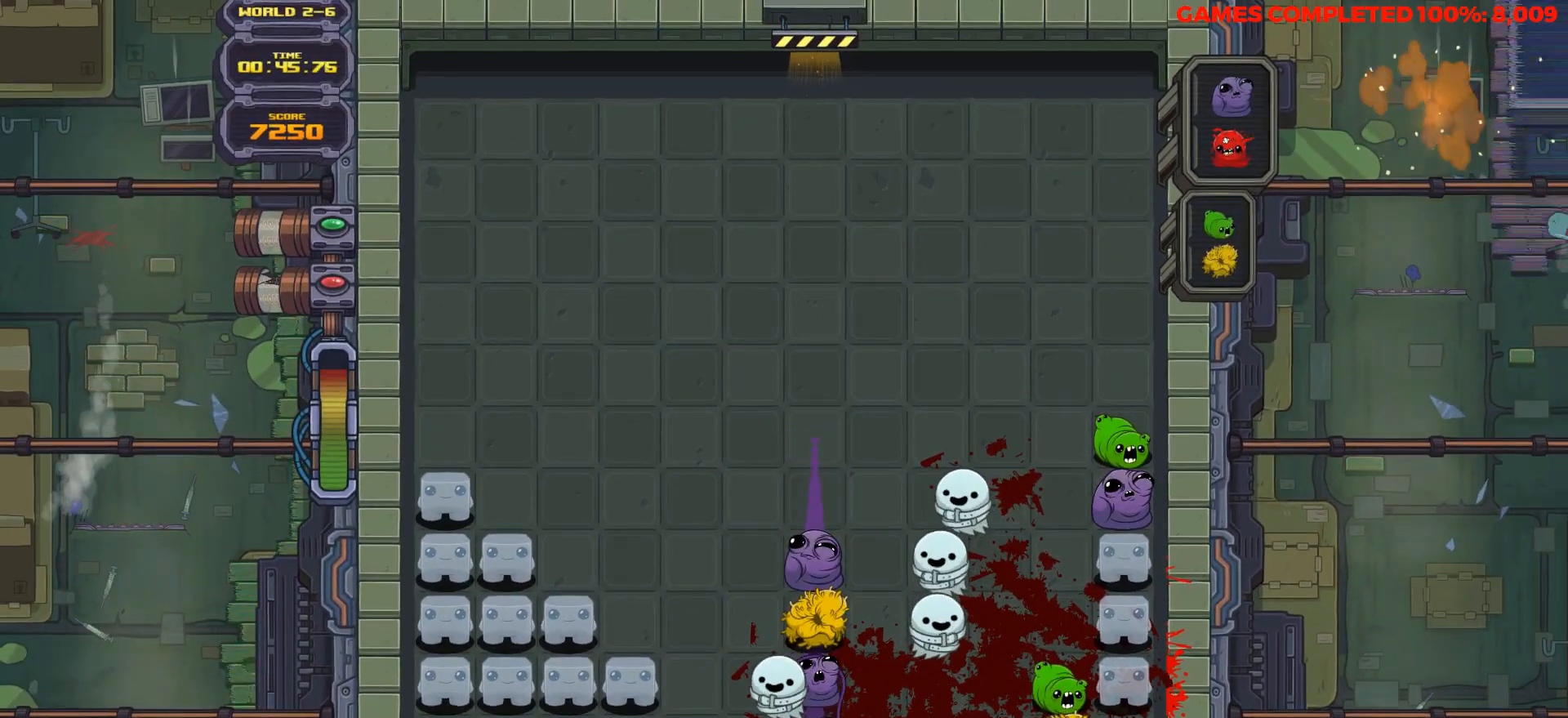
{"keys": ["down"], "events": [[200, "space", "down"], [283, "space", "up"], [333, "right", "down"], [383, "right", "up"]]}
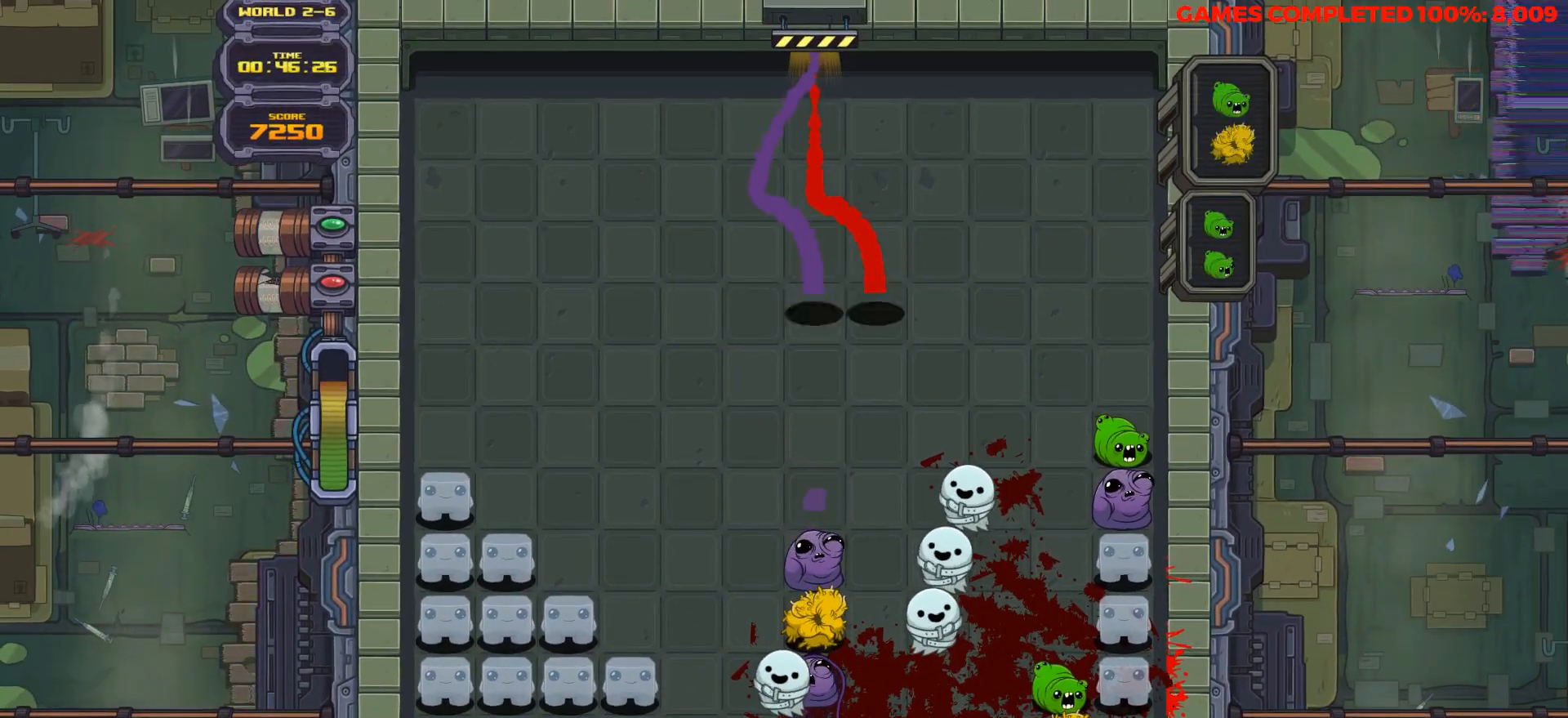
{"keys": ["down"], "events": [[117, "left", "down"], [167, "left", "up"]]}
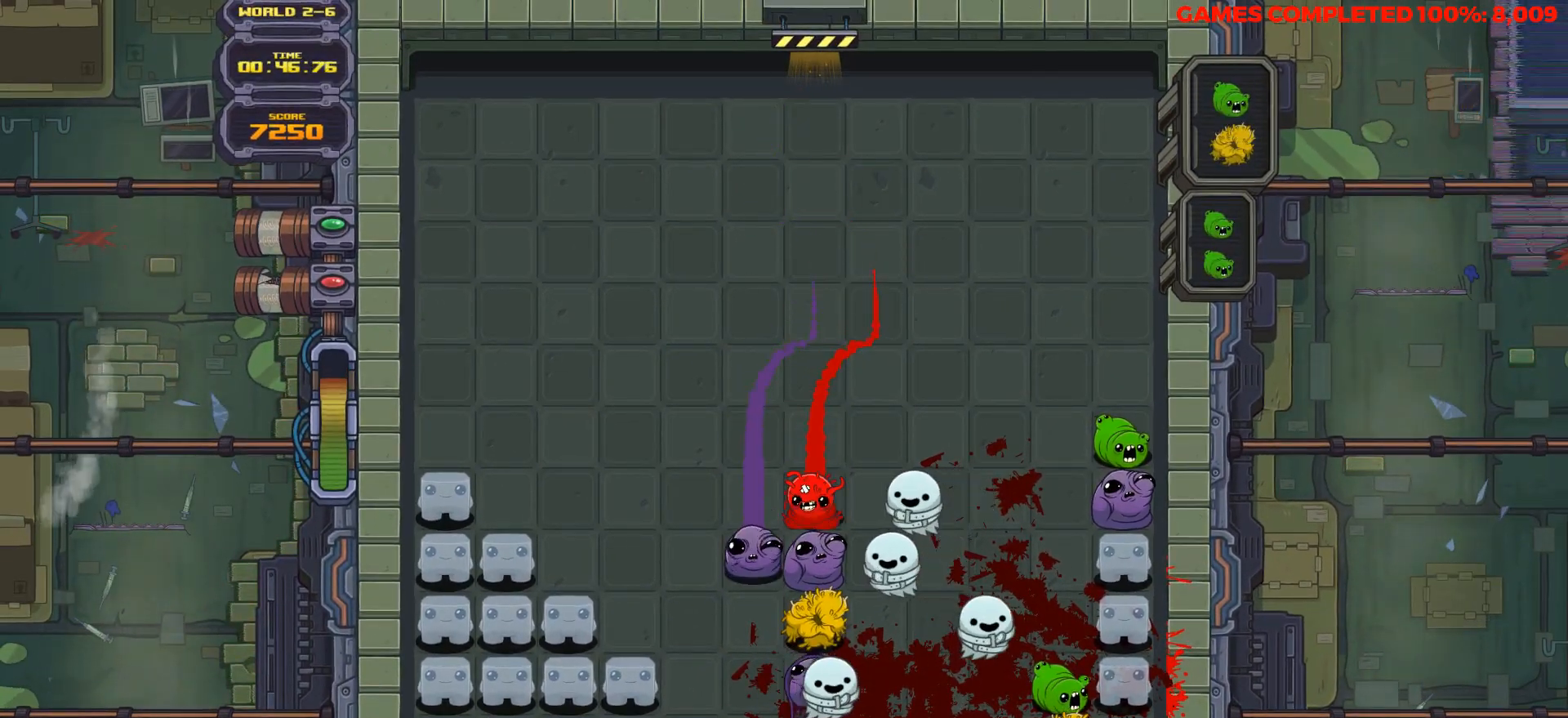
{"keys": ["left"], "events": [[183, "left", "down"], [367, "down", "up"]]}
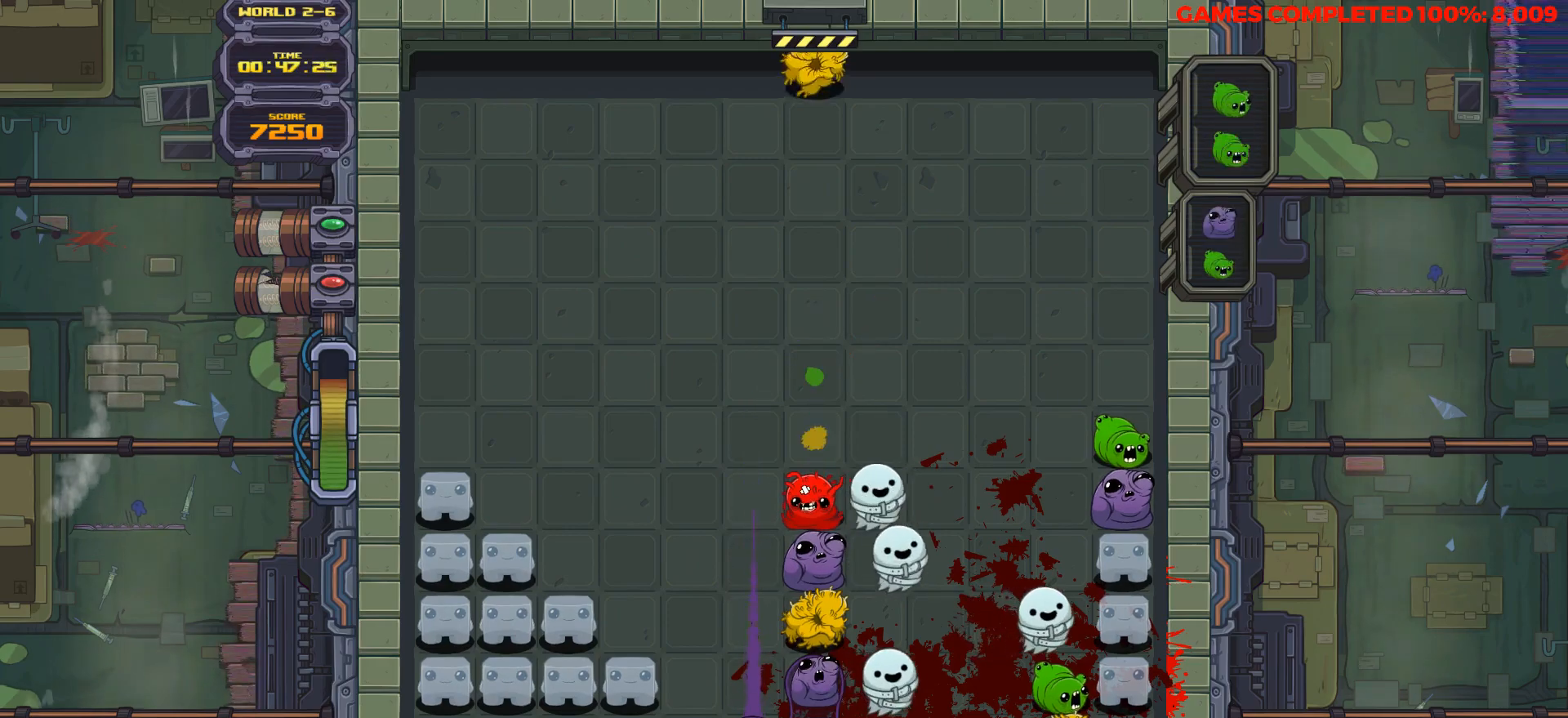
{"keys": [], "events": [[283, "left", "up"], [333, "left", "down"], [483, "left", "up"]]}
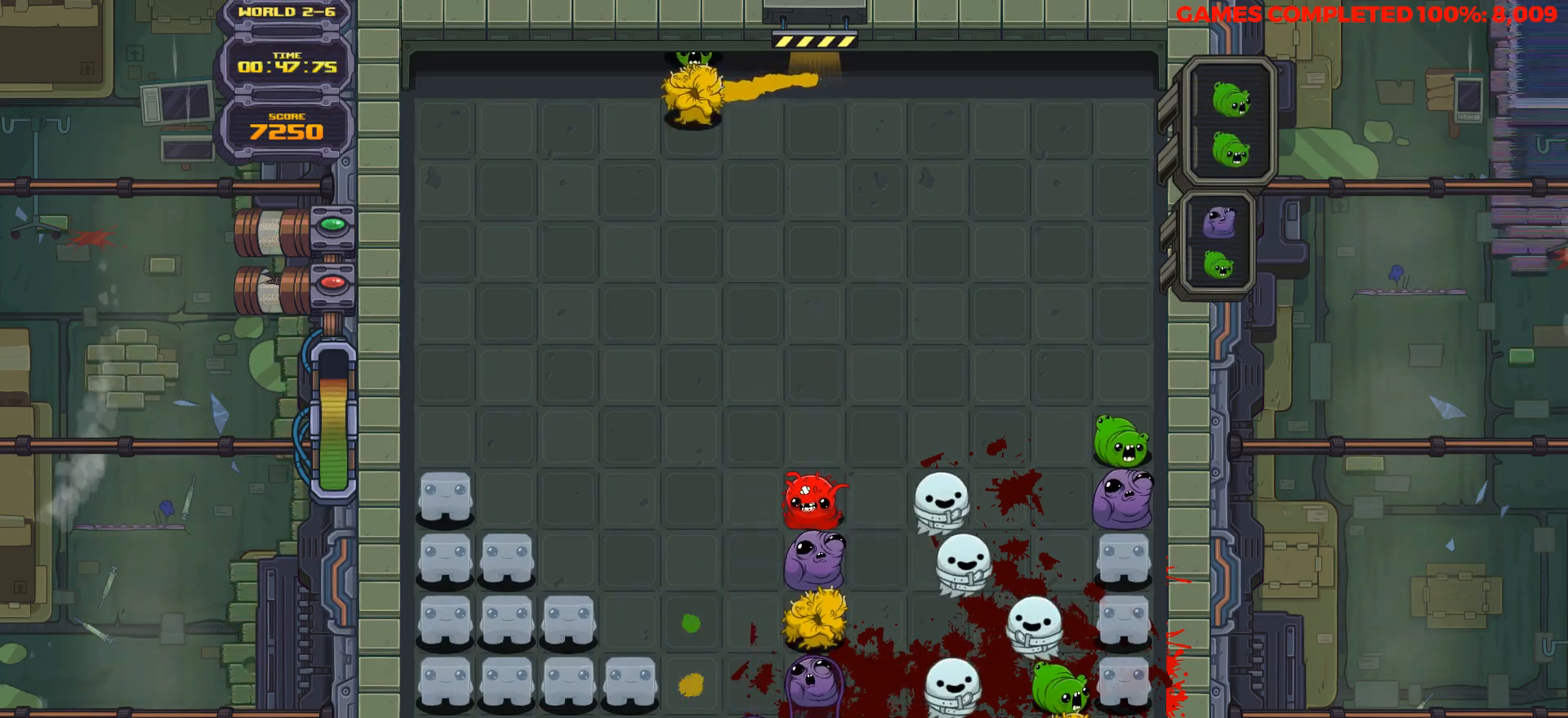
{"keys": ["down"], "events": [[67, "left", "down"], [217, "down", "down"], [250, "left", "up"]]}
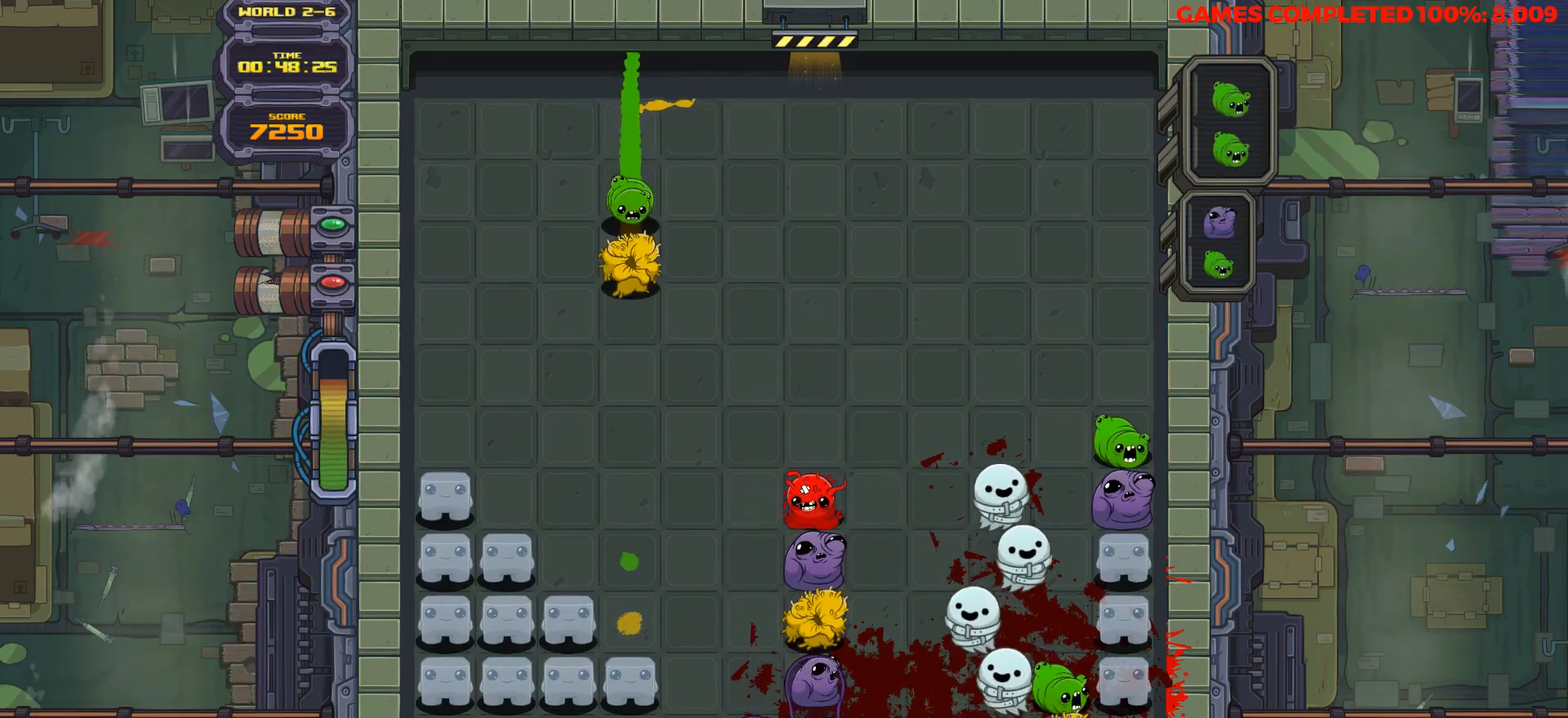
{"keys": ["down"], "events": [[267, "right", "down"], [367, "right", "up"]]}
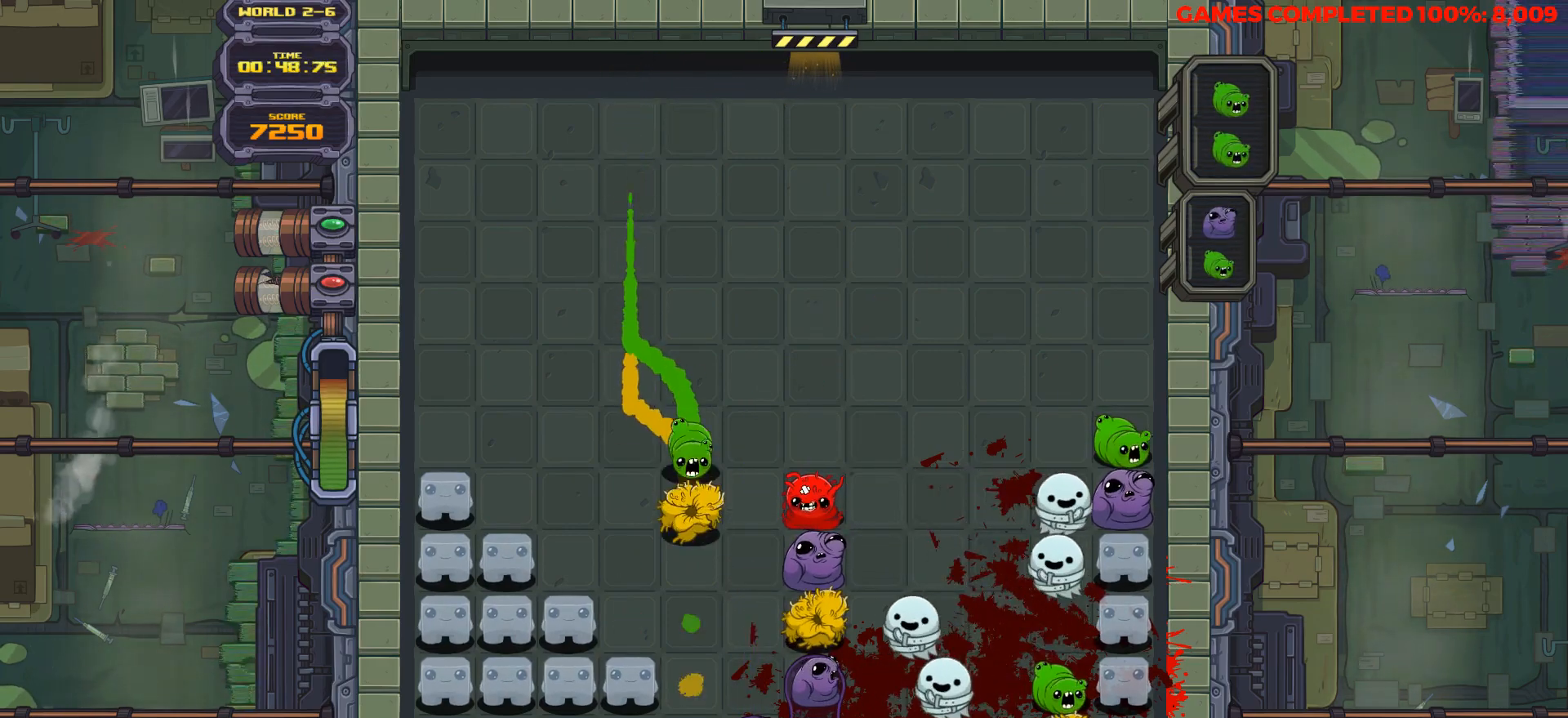
{"keys": ["down"], "events": []}
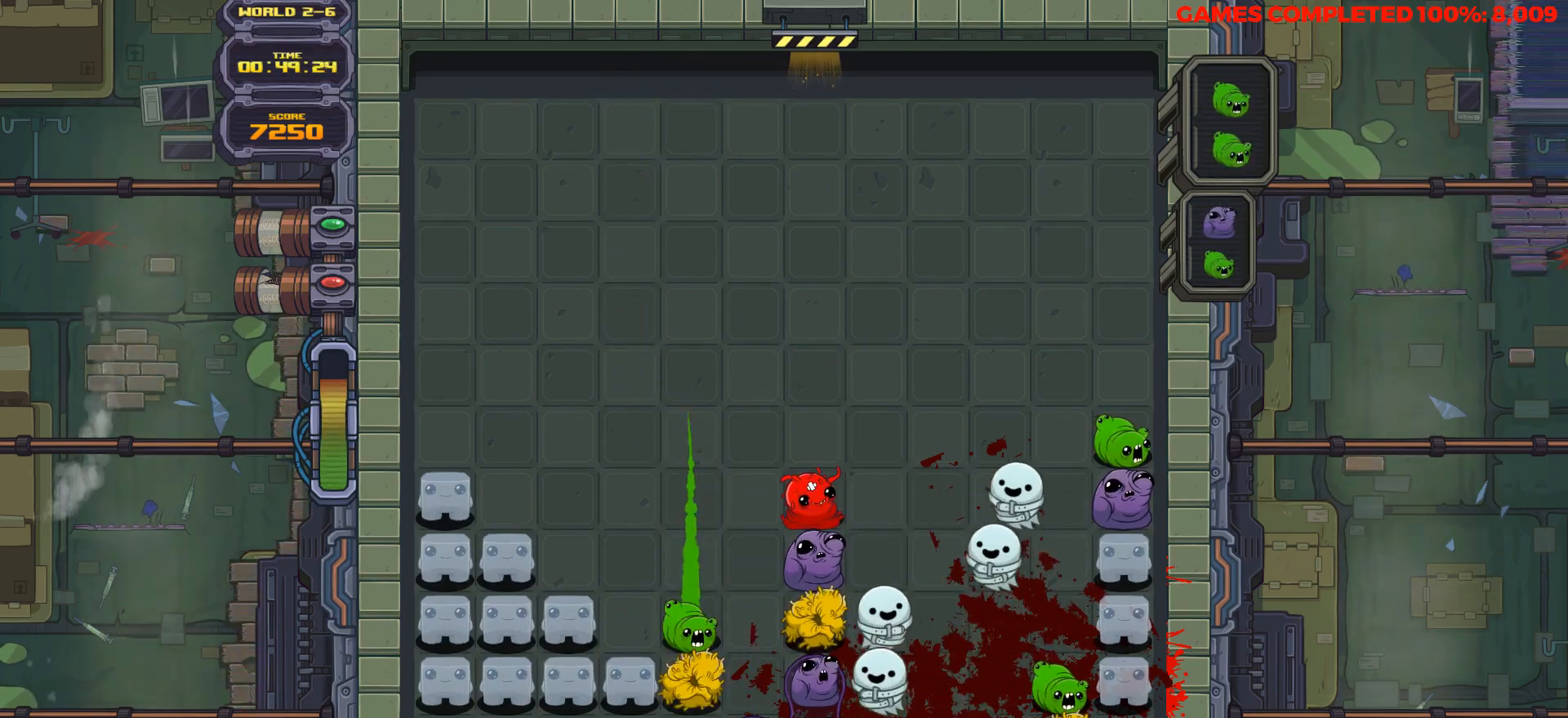
{"keys": ["down"], "events": [[67, "left", "down"], [167, "left", "up"], [250, "left", "down"], [350, "left", "up"]]}
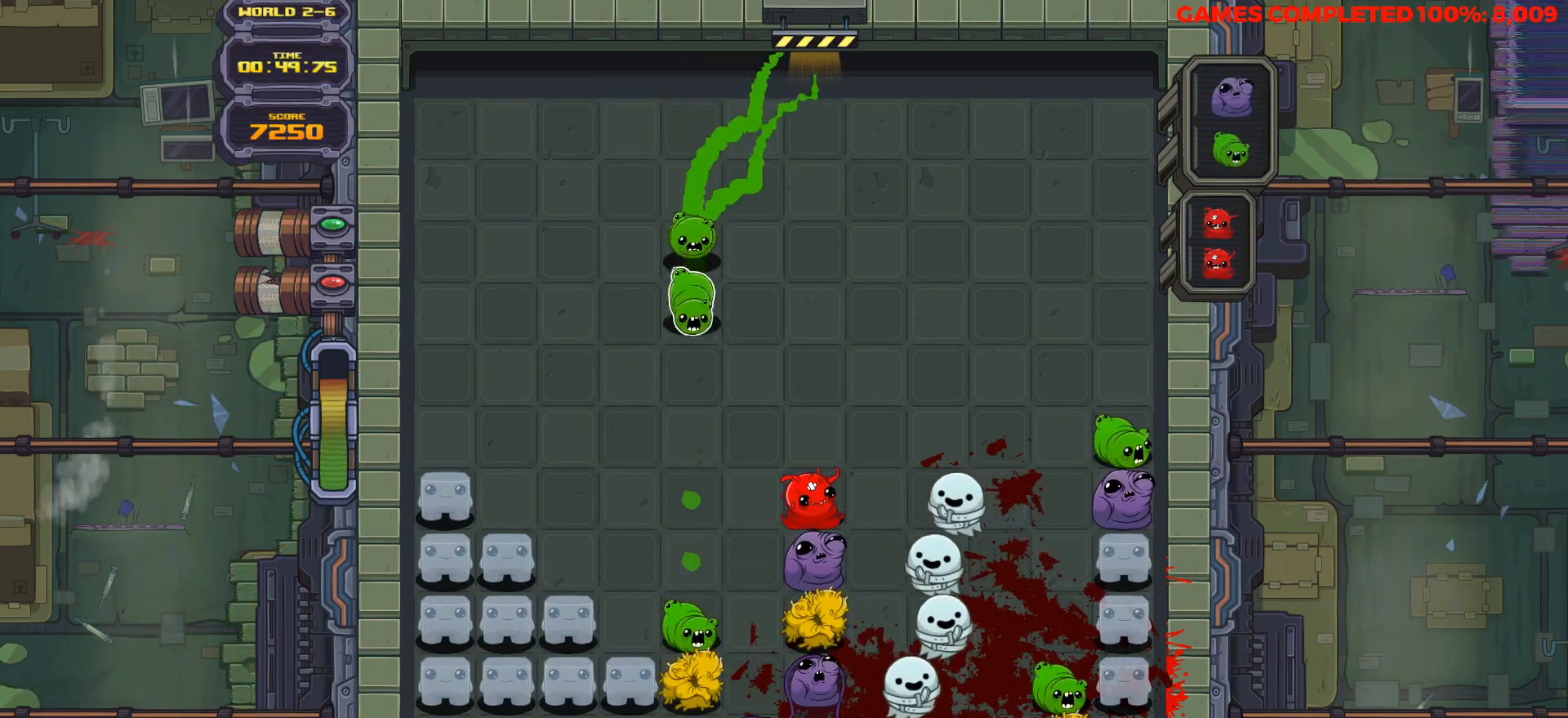
{"keys": ["down"], "events": [[83, "left", "down"], [133, "left", "up"]]}
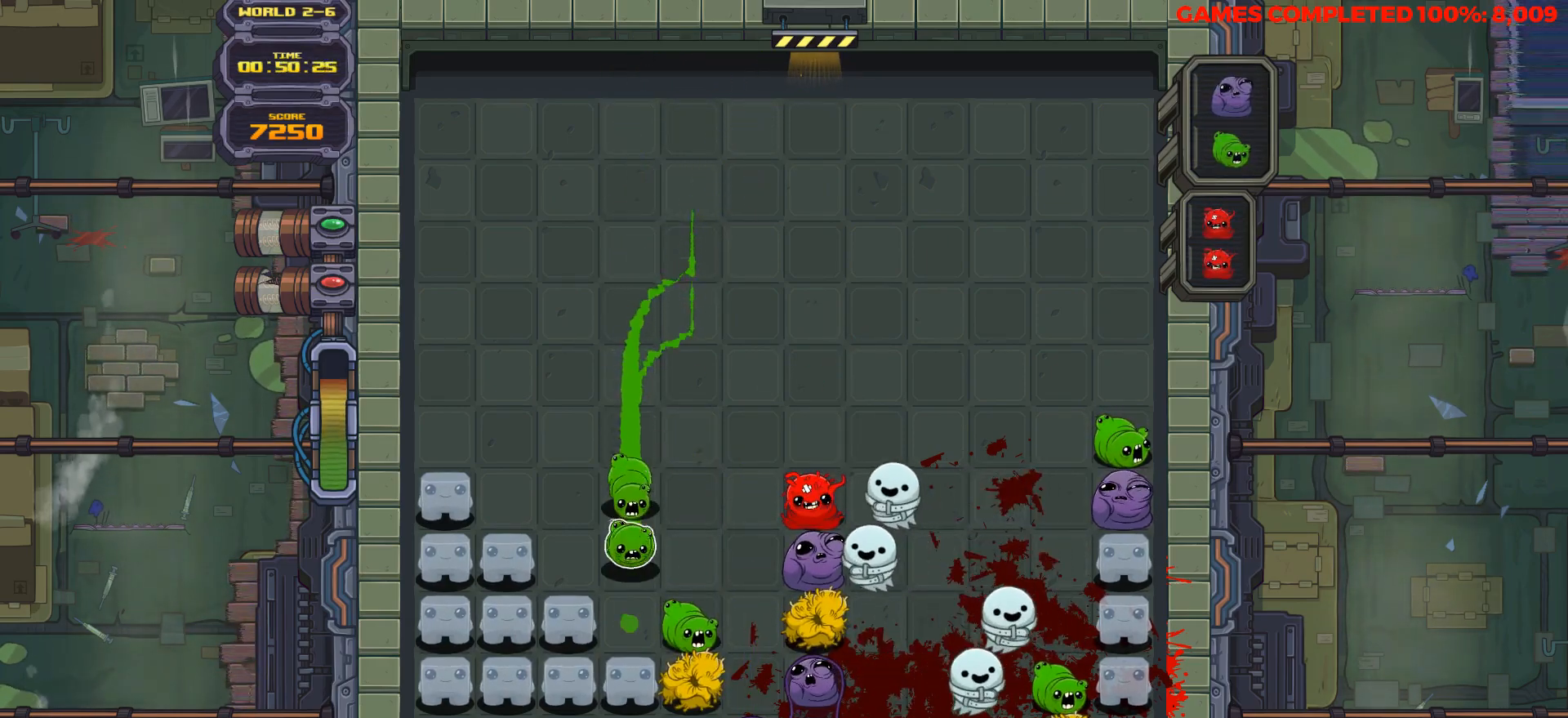
{"keys": ["down", "space"], "events": [[333, "left", "down"], [433, "left", "up"], [433, "space", "down"]]}
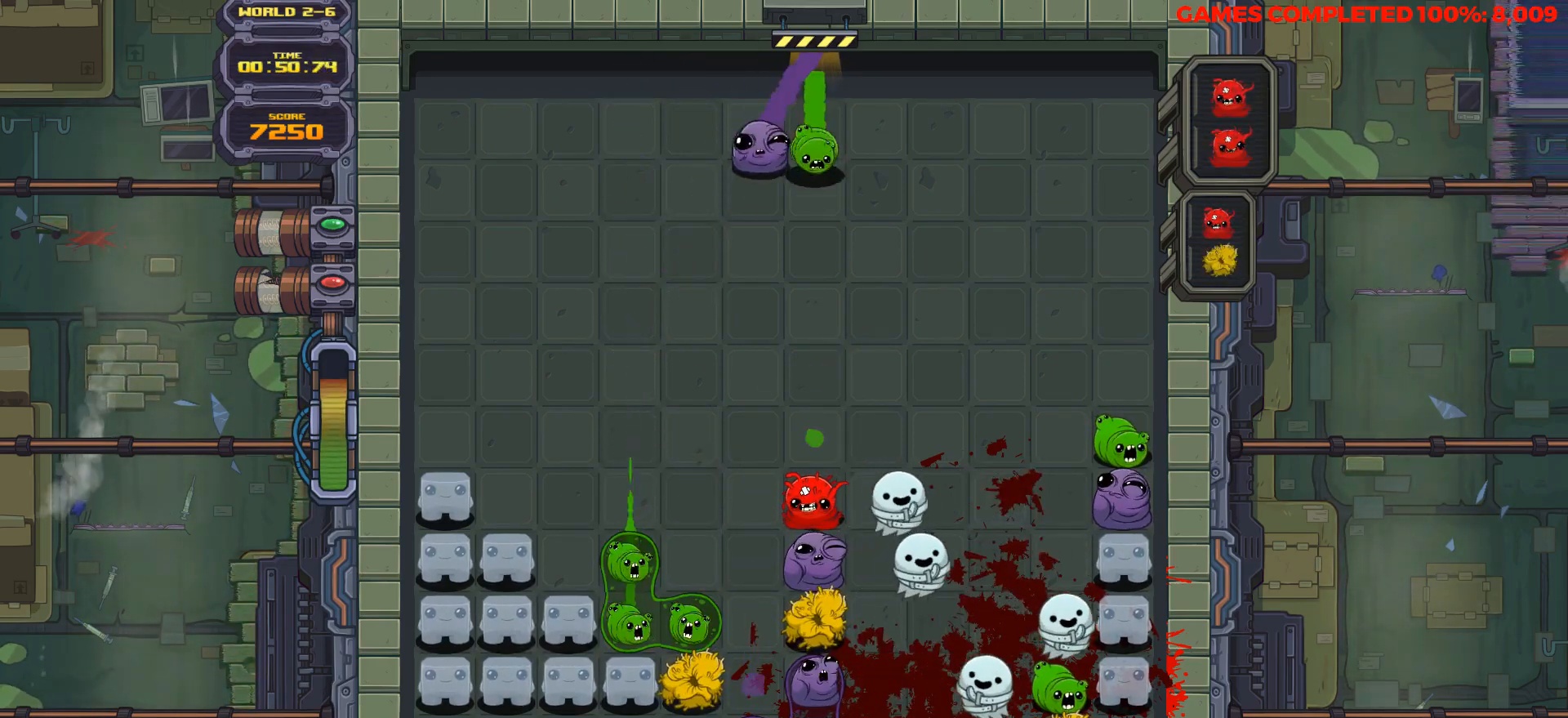
{"keys": ["down"], "events": [[17, "space", "up"], [67, "left", "down"], [117, "space", "down"], [167, "space", "up"], [217, "left", "up"], [300, "space", "down"], [350, "down", "up"], [350, "space", "up"], [400, "left", "down"], [450, "left", "up"], [500, "down", "down"]]}
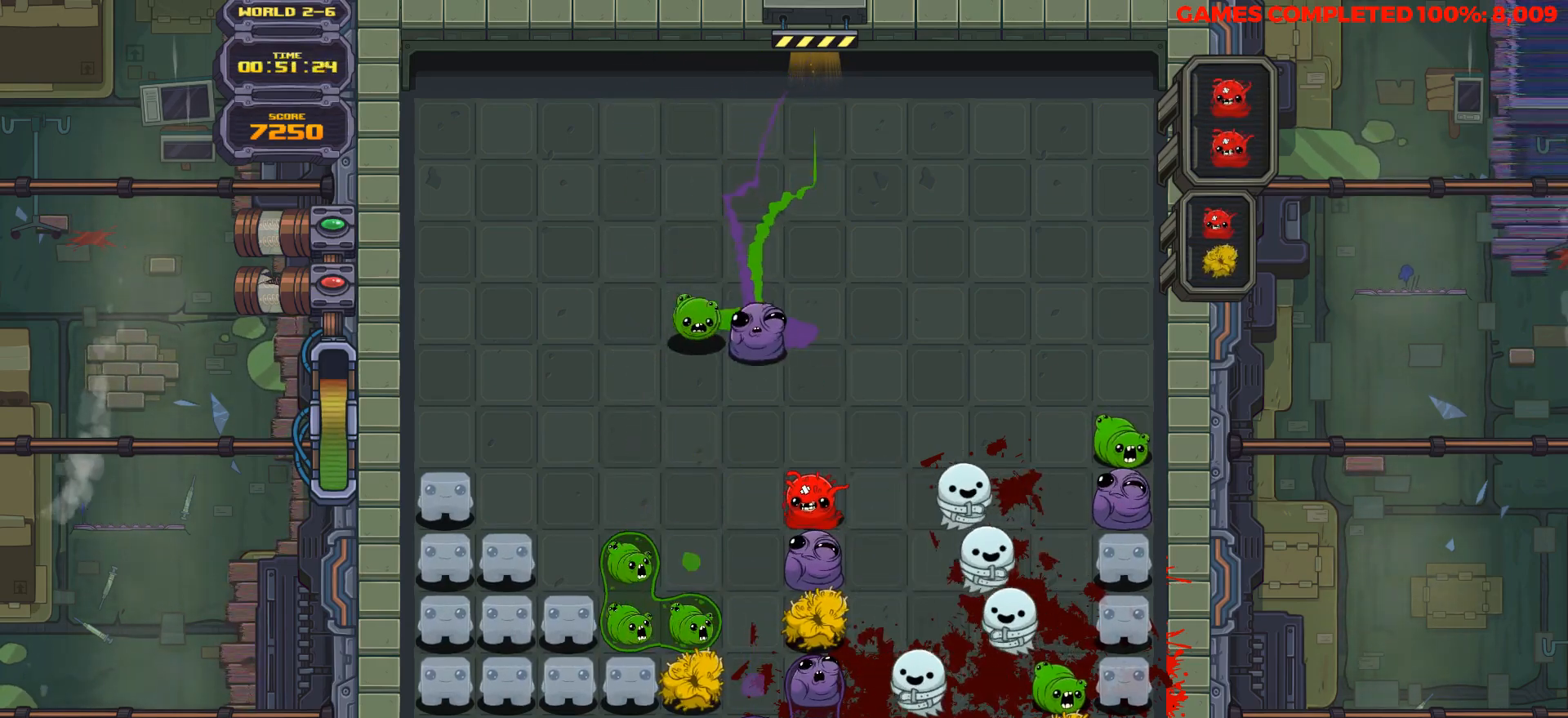
{"keys": ["down"], "events": []}
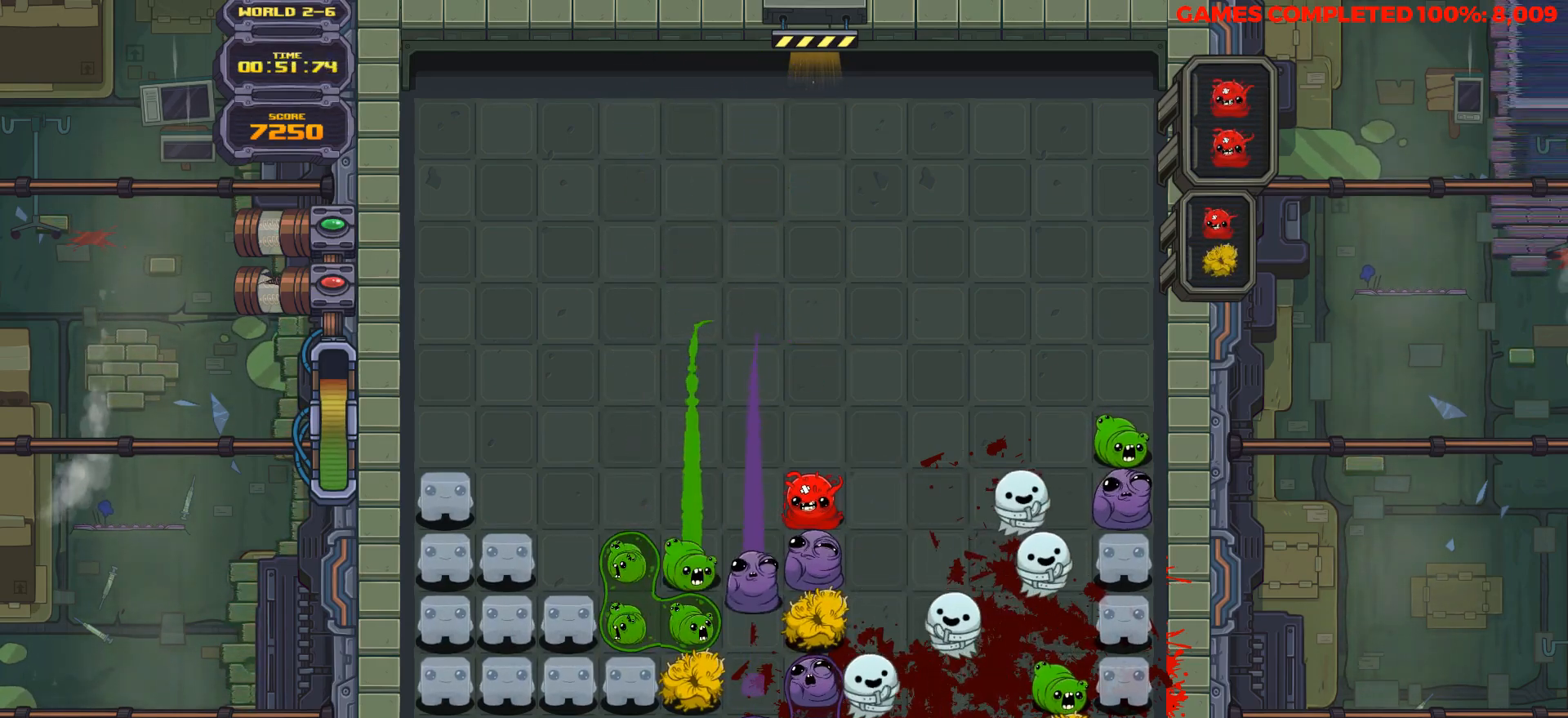
{"keys": [], "events": [[283, "down", "up"]]}